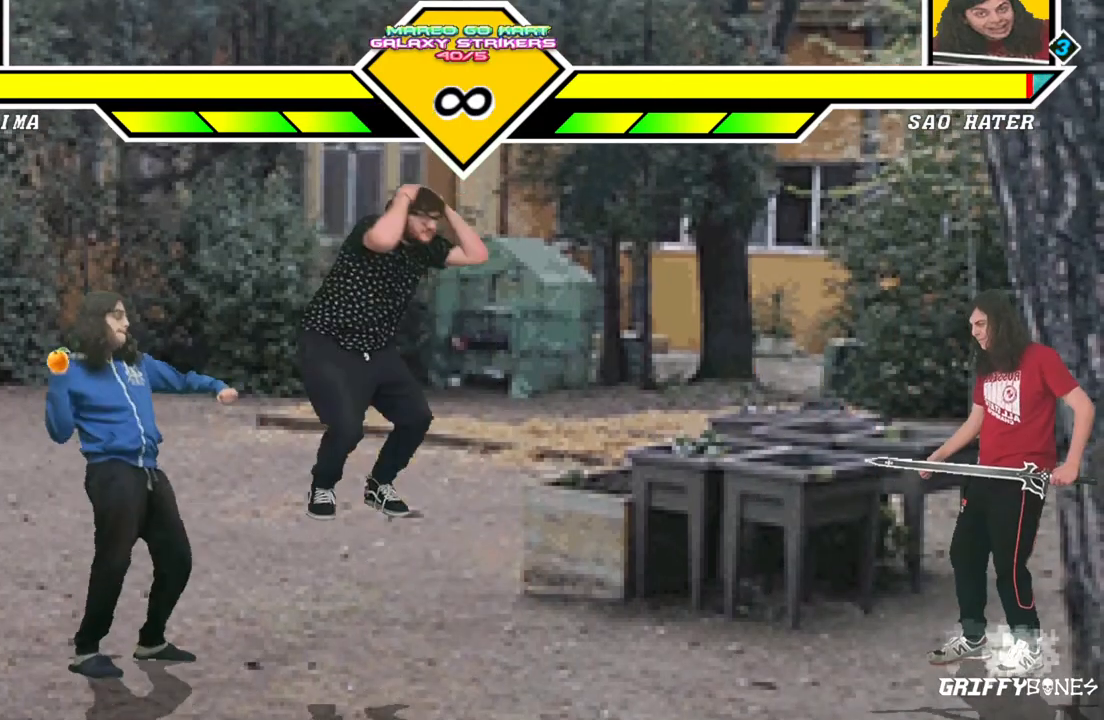
Gameplay with a controller (arcade stick); each line is a JSON object with the inputs held at the frame after it (dt_ms = milliseconds from this image to that frame). "events" lists button and stick changes between this image and that frame as [ms after this image, input, new state], when the widget could be followed in between. Not read: DPAD_UP L3 R3.
{"dt_ms": 500, "buttons": ["CROSS", "DPAD_RIGHT"], "events": [[167, "DPAD_LEFT", "down"], [383, "DPAD_LEFT", "up"], [400, "DPAD_RIGHT", "down"], [433, "CROSS", "down"]]}
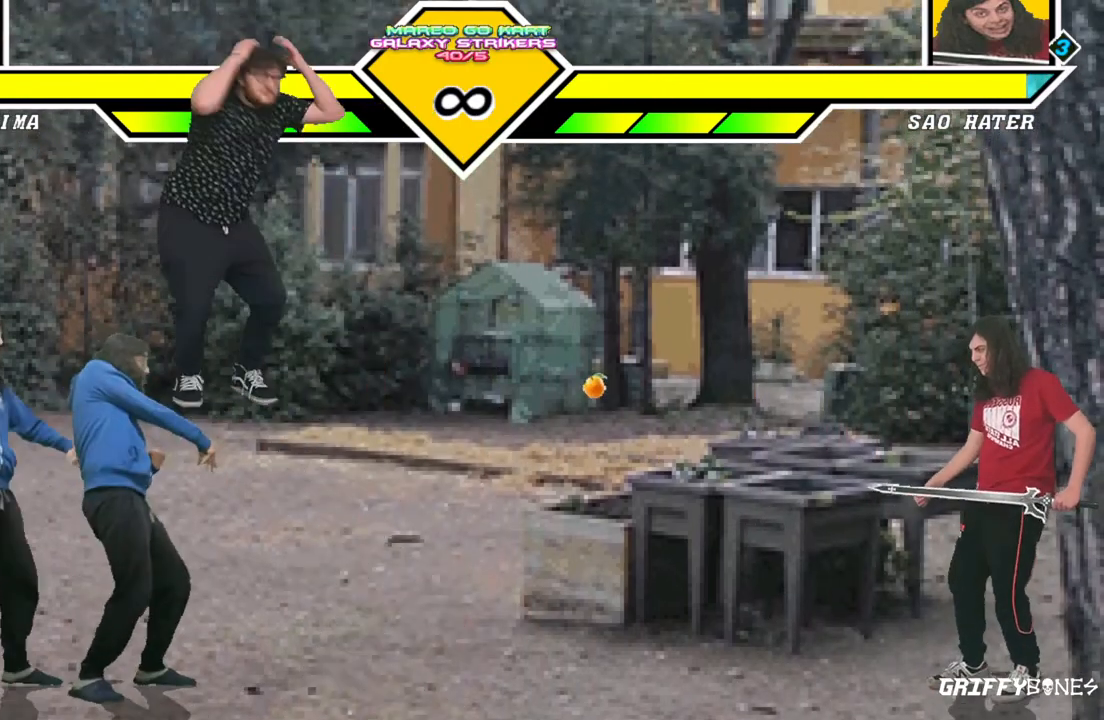
{"dt_ms": 500, "buttons": [], "events": [[117, "CROSS", "up"], [117, "DPAD_RIGHT", "up"], [300, "DPAD_DOWN", "down"], [367, "DPAD_RIGHT", "down"], [417, "DPAD_DOWN", "up"], [500, "DPAD_RIGHT", "up"]]}
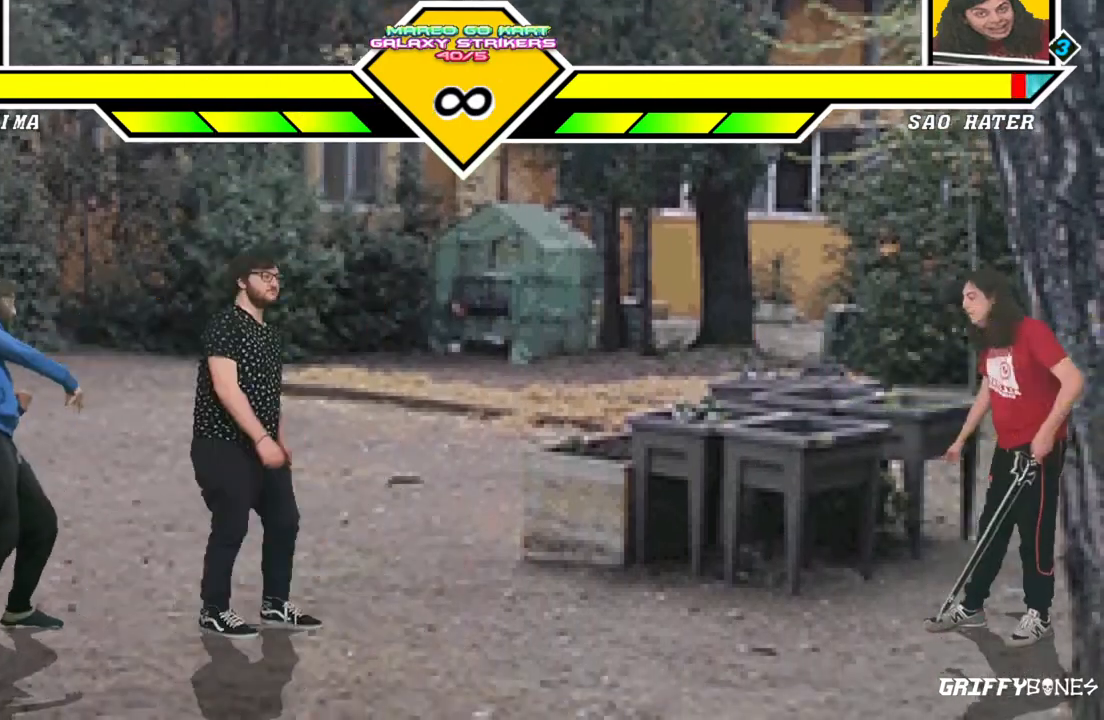
{"dt_ms": 500, "buttons": [], "events": []}
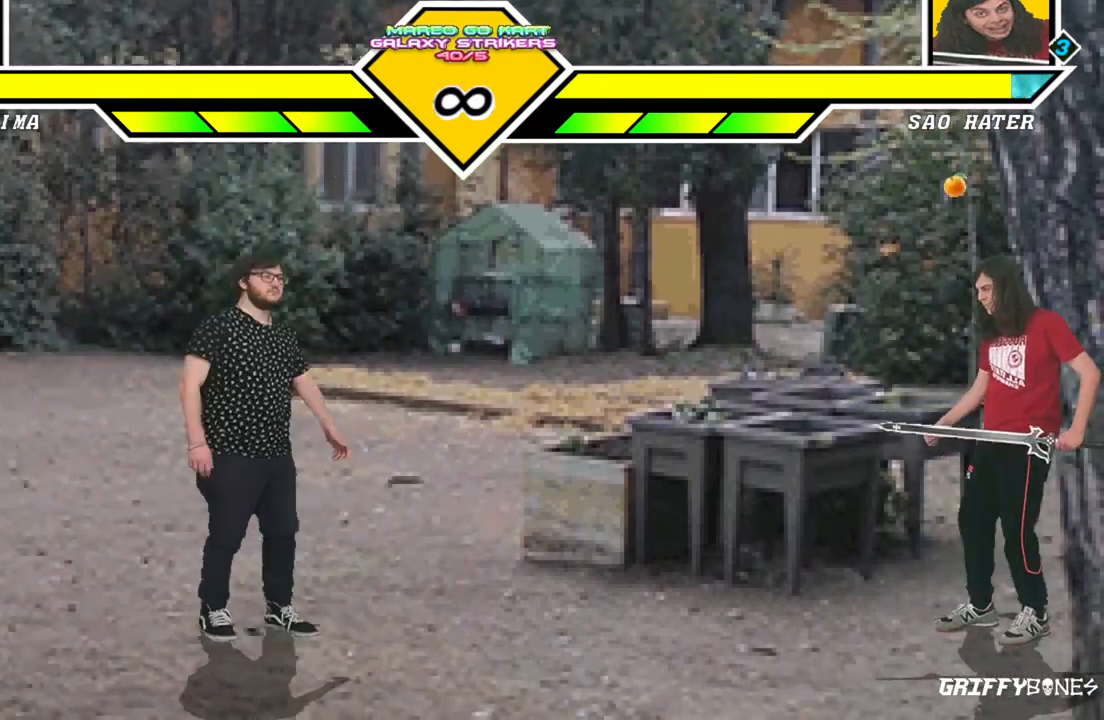
{"dt_ms": 500, "buttons": ["DPAD_LEFT"], "events": [[50, "DPAD_DOWN", "down"], [117, "DPAD_RIGHT", "down"], [167, "DPAD_DOWN", "up"], [250, "DPAD_RIGHT", "up"], [483, "DPAD_LEFT", "down"]]}
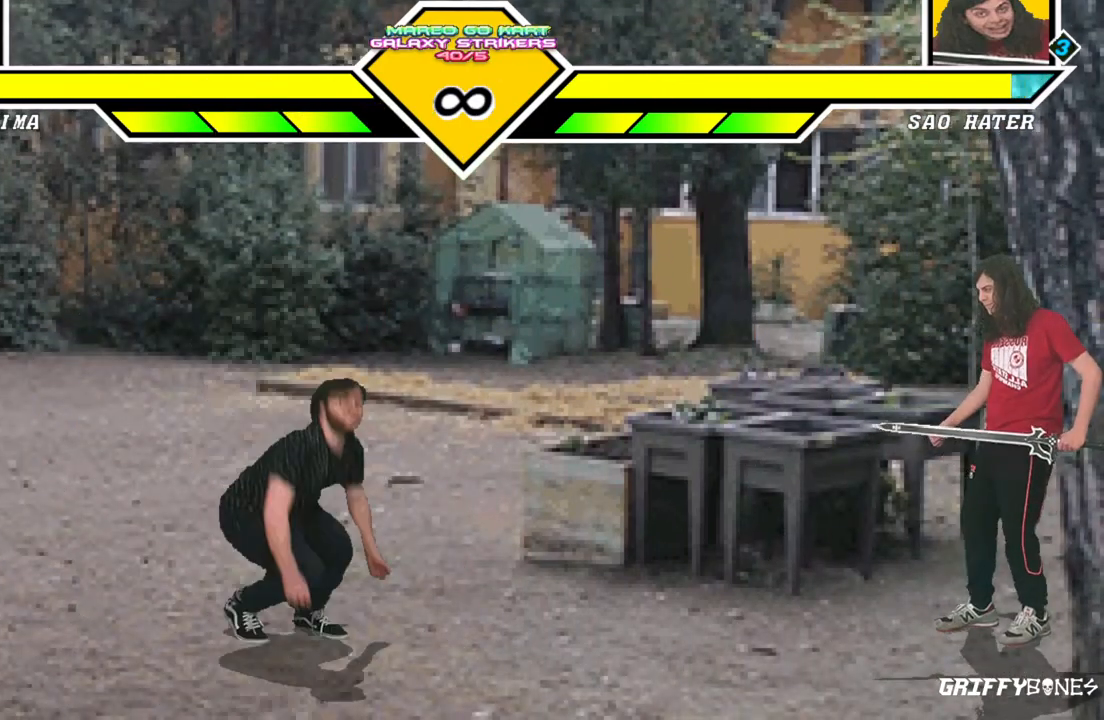
{"dt_ms": 500, "buttons": ["DPAD_LEFT"], "events": [[117, "CROSS", "down"], [267, "CROSS", "up"], [350, "DPAD_LEFT", "up"], [500, "DPAD_LEFT", "down"]]}
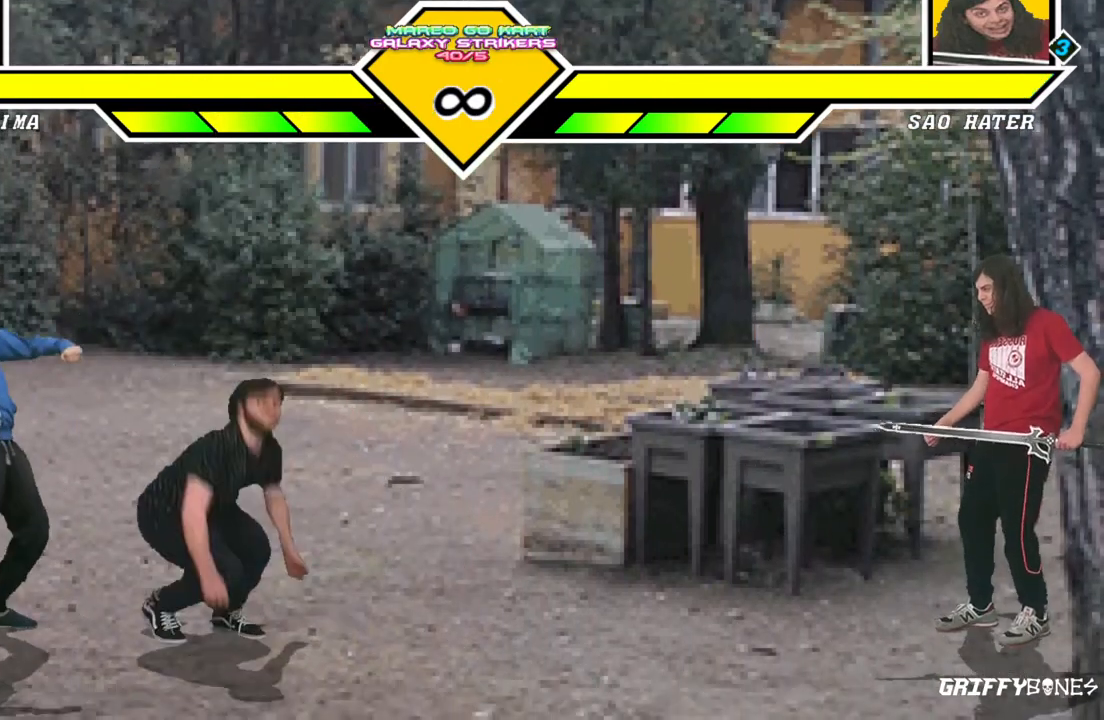
{"dt_ms": 500, "buttons": [], "events": [[167, "DPAD_LEFT", "up"], [167, "DPAD_RIGHT", "down"], [200, "CROSS", "down"], [333, "CROSS", "up"], [383, "DPAD_RIGHT", "up"]]}
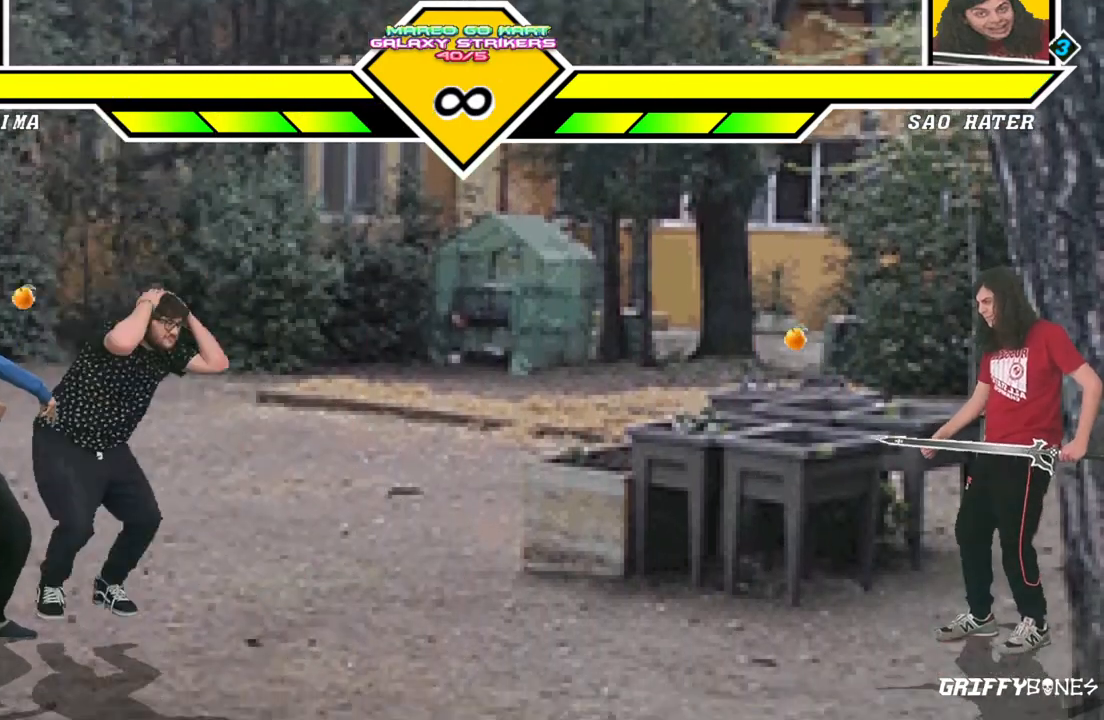
{"dt_ms": 500, "buttons": [], "events": [[33, "DPAD_DOWN", "down"], [117, "DPAD_RIGHT", "down"], [150, "DPAD_DOWN", "up"], [233, "DPAD_RIGHT", "up"]]}
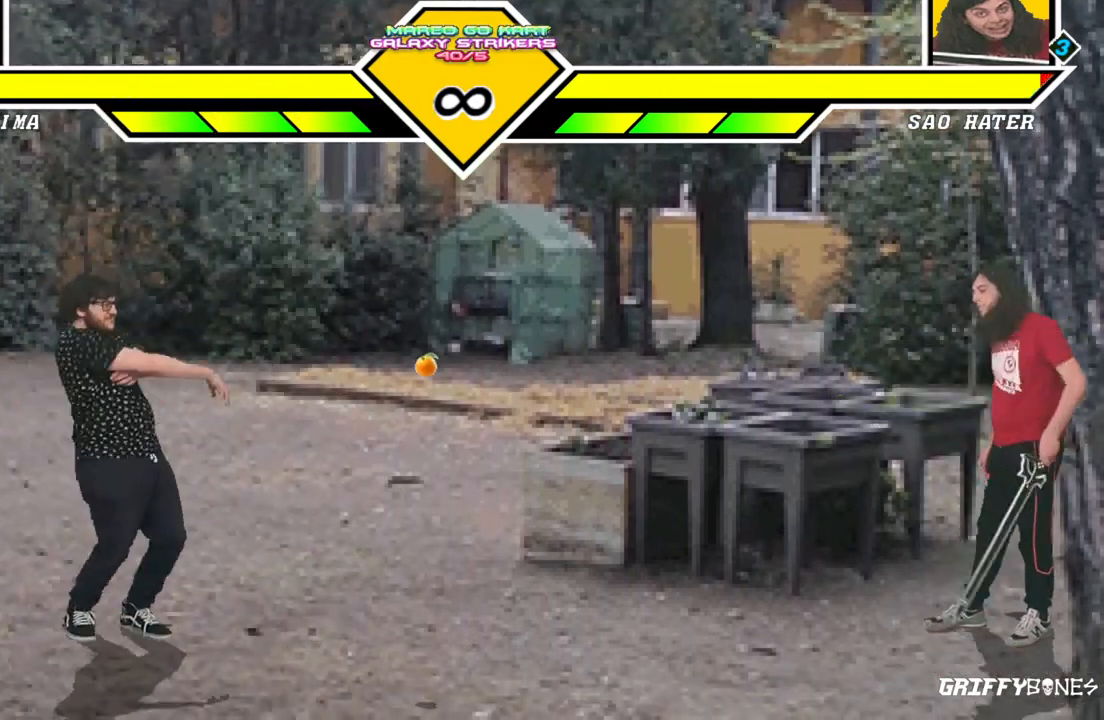
{"dt_ms": 500, "buttons": [], "events": []}
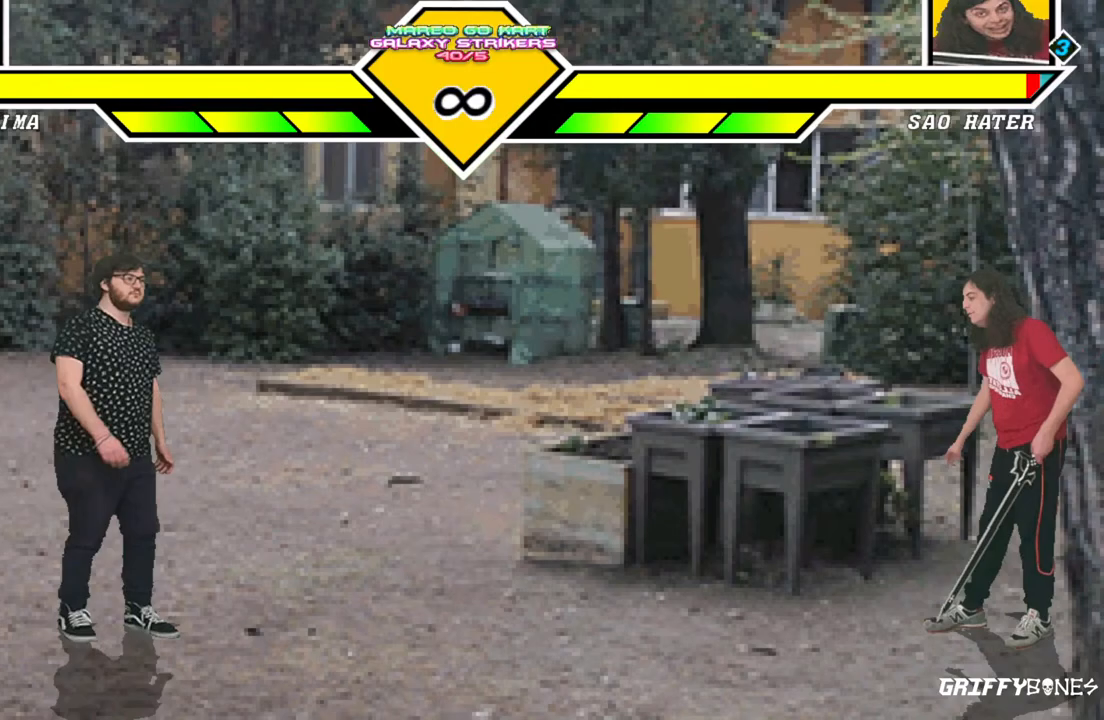
{"dt_ms": 500, "buttons": []}
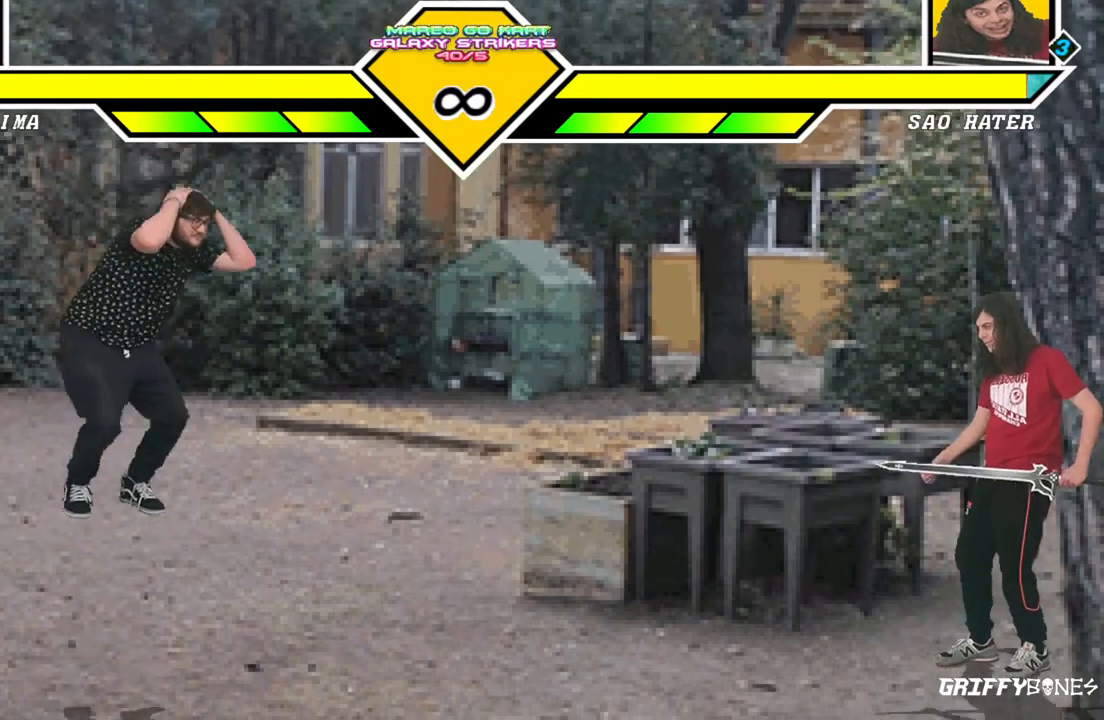
{"dt_ms": 1000, "buttons": [], "events": [[167, "DPAD_RIGHT", "down"], [367, "CROSS", "down"], [517, "CROSS", "up"], [550, "DPAD_RIGHT", "up"], [700, "DPAD_DOWN", "down"], [767, "DPAD_RIGHT", "down"], [800, "DPAD_DOWN", "up"], [867, "DPAD_RIGHT", "up"]]}
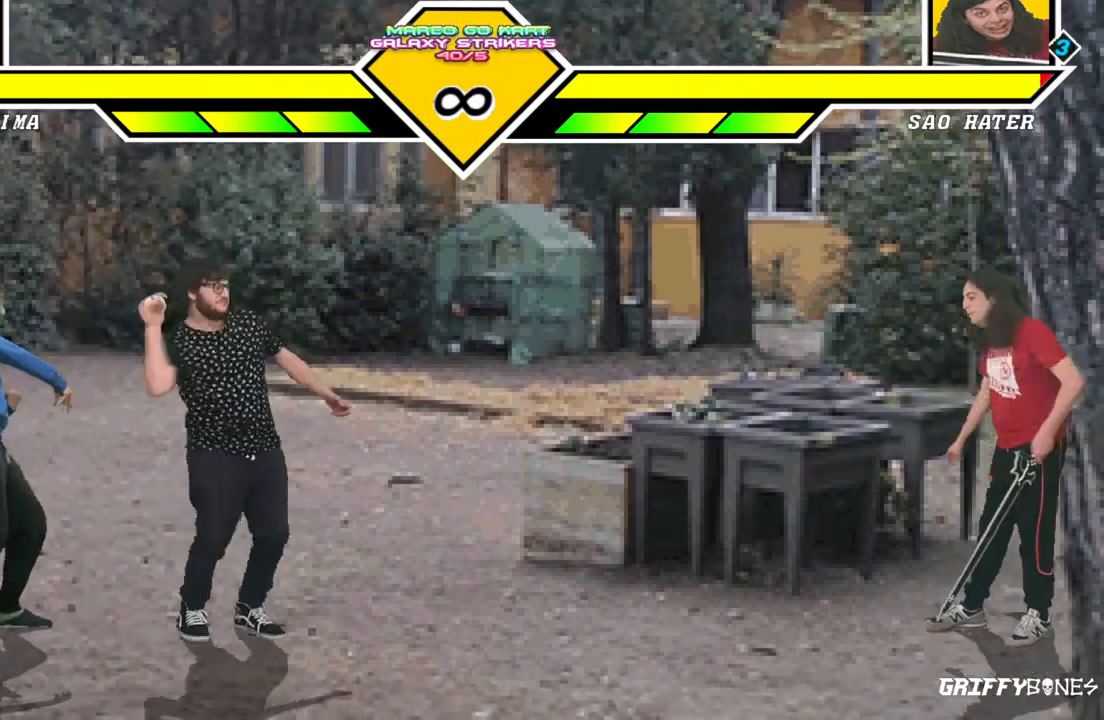
{"dt_ms": 500, "buttons": ["DPAD_LEFT"], "events": [[500, "DPAD_LEFT", "down"]]}
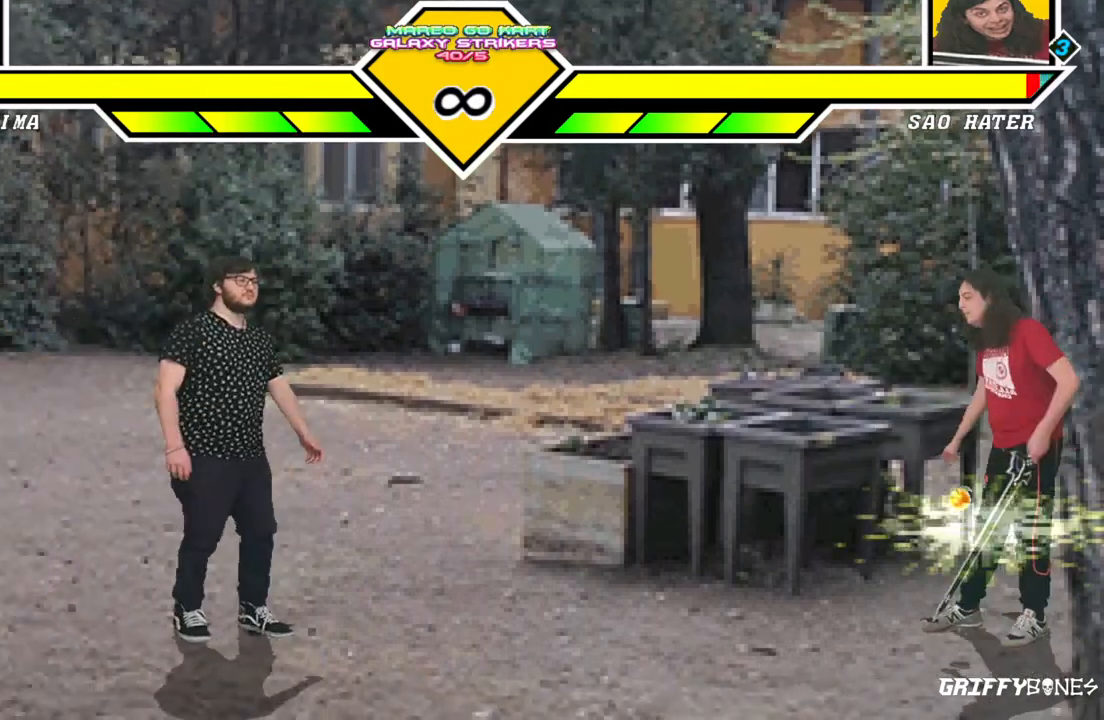
{"dt_ms": 1000, "buttons": ["DPAD_DOWN"]}
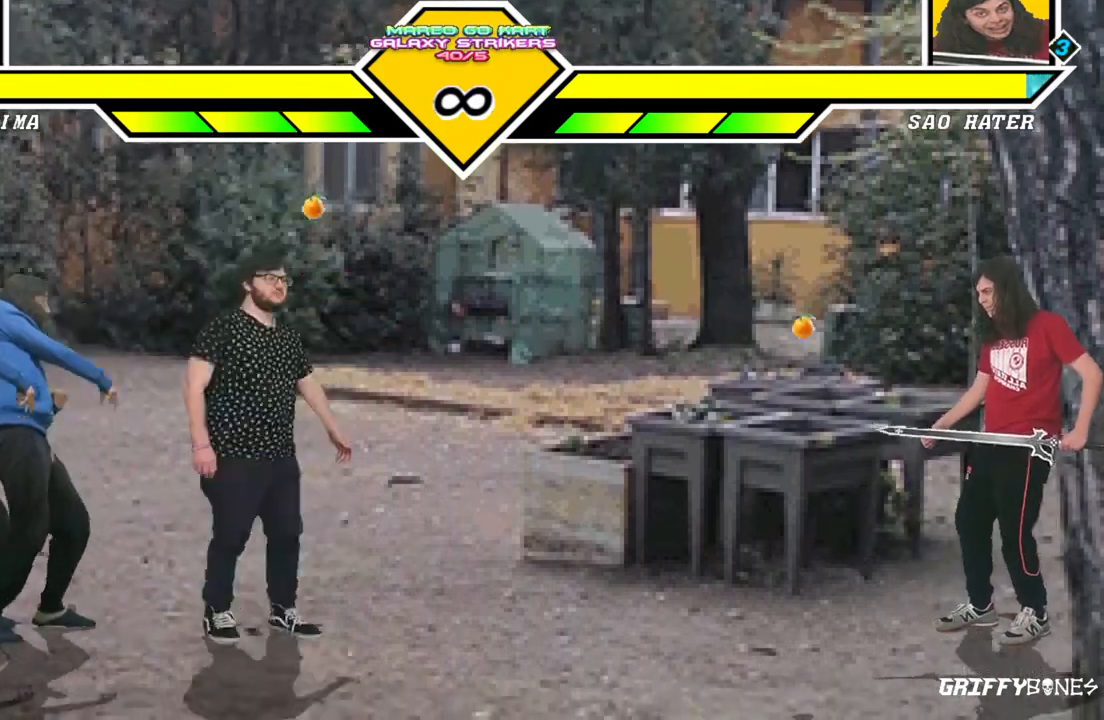
{"dt_ms": 500, "buttons": [], "events": [[50, "DPAD_RIGHT", "down"], [100, "DPAD_DOWN", "up"], [167, "DPAD_RIGHT", "up"]]}
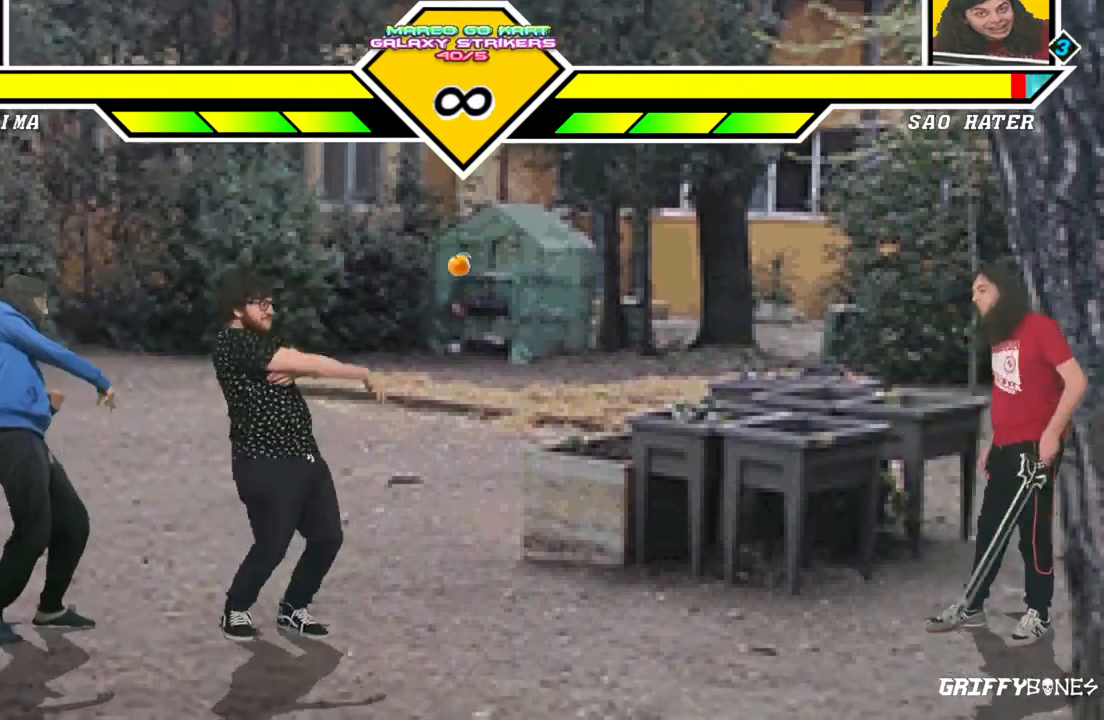
{"dt_ms": 500, "buttons": ["CROSS", "DPAD_LEFT"], "events": [[367, "DPAD_LEFT", "down"], [500, "CROSS", "down"]]}
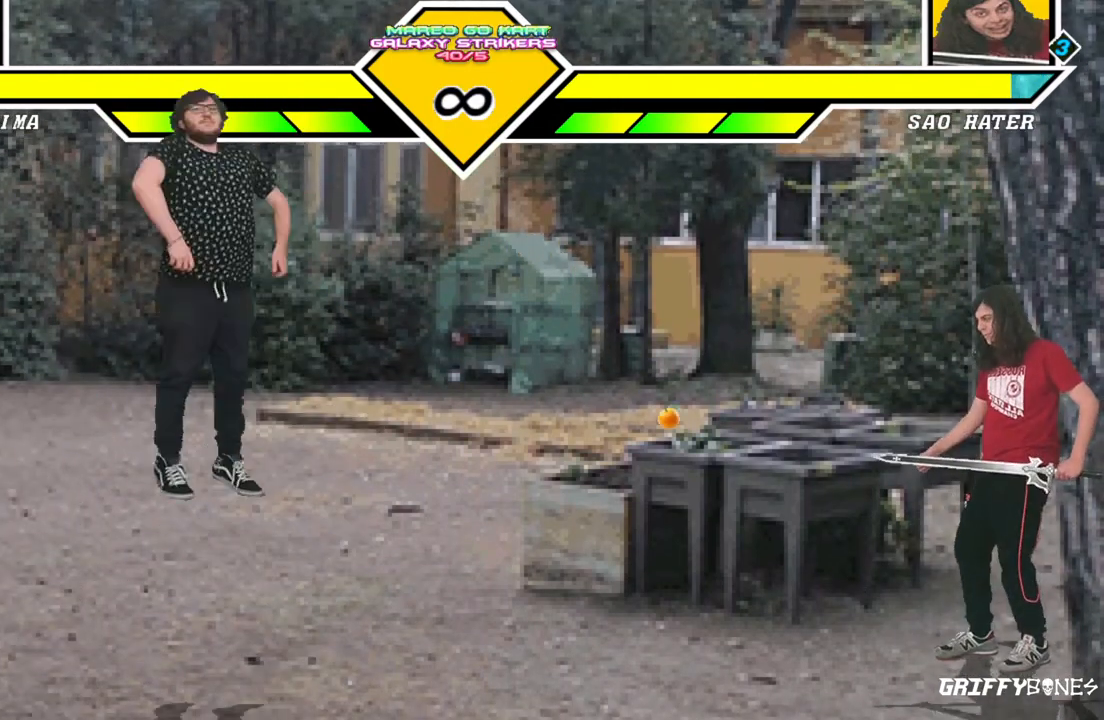
{"dt_ms": 1000, "buttons": ["DPAD_RIGHT"], "events": [[133, "CROSS", "up"], [150, "DPAD_LEFT", "up"], [317, "DPAD_RIGHT", "down"], [500, "CROSS", "down"], [683, "CROSS", "up"], [767, "DPAD_RIGHT", "up"], [833, "DPAD_DOWN", "down"], [917, "DPAD_RIGHT", "down"], [967, "DPAD_DOWN", "up"]]}
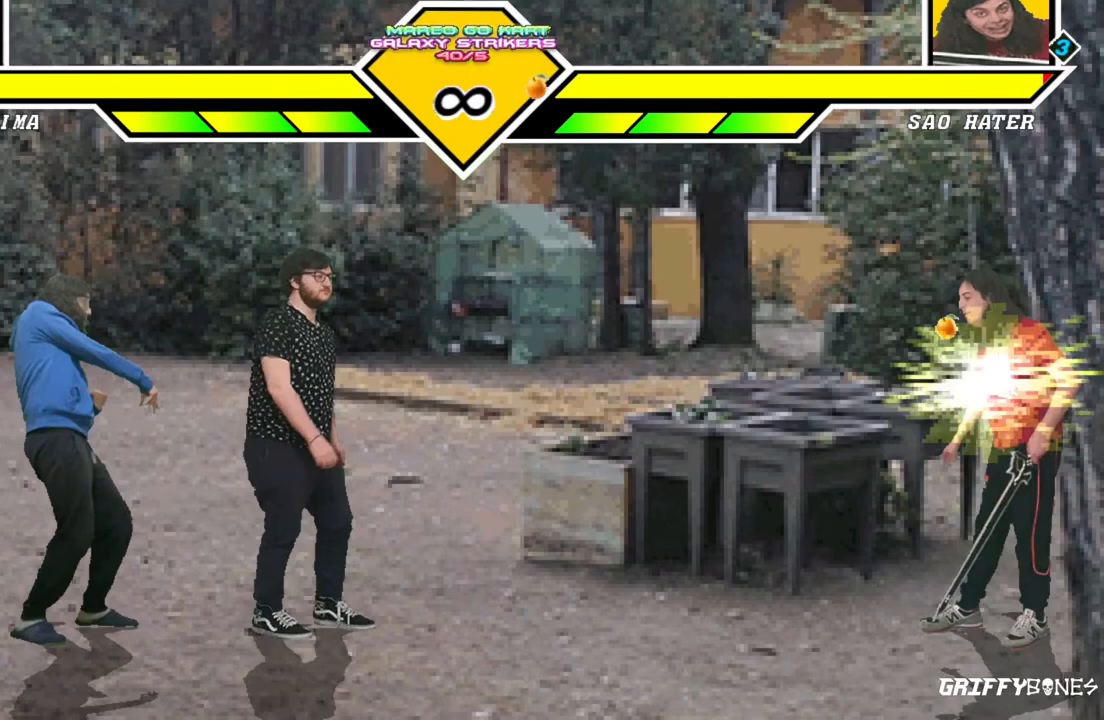
{"dt_ms": 500, "buttons": [], "events": [[50, "DPAD_RIGHT", "up"]]}
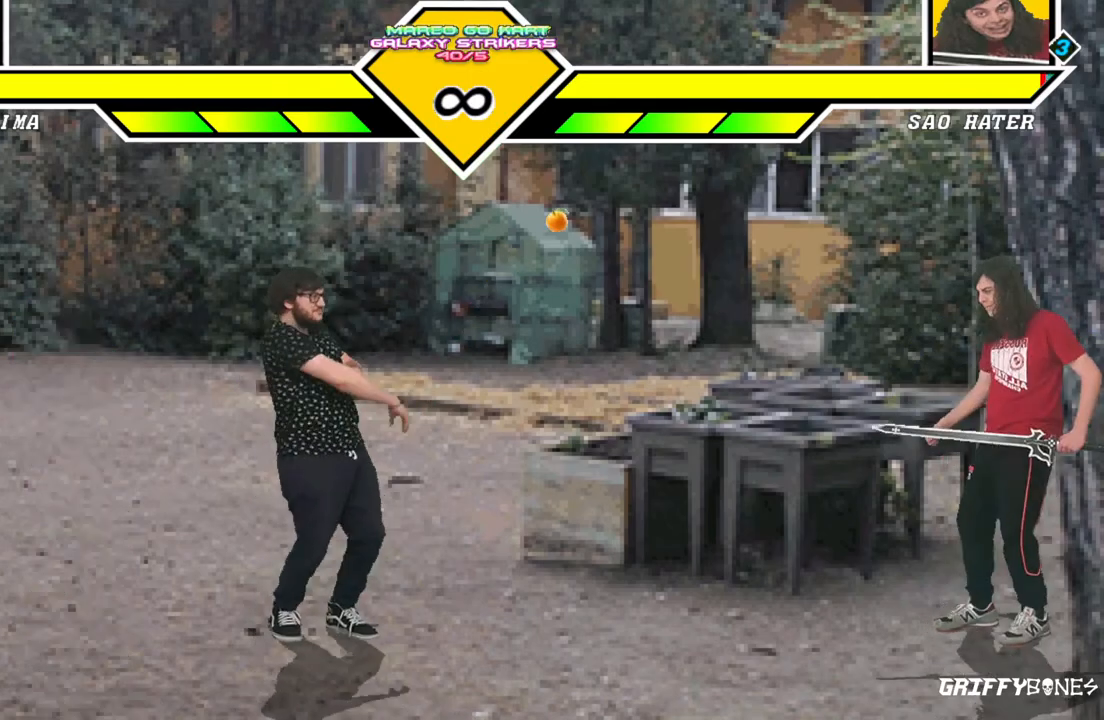
{"dt_ms": 500, "buttons": [], "events": [[83, "DPAD_LEFT", "down"], [233, "CROSS", "down"], [300, "DPAD_LEFT", "up"], [400, "CROSS", "up"]]}
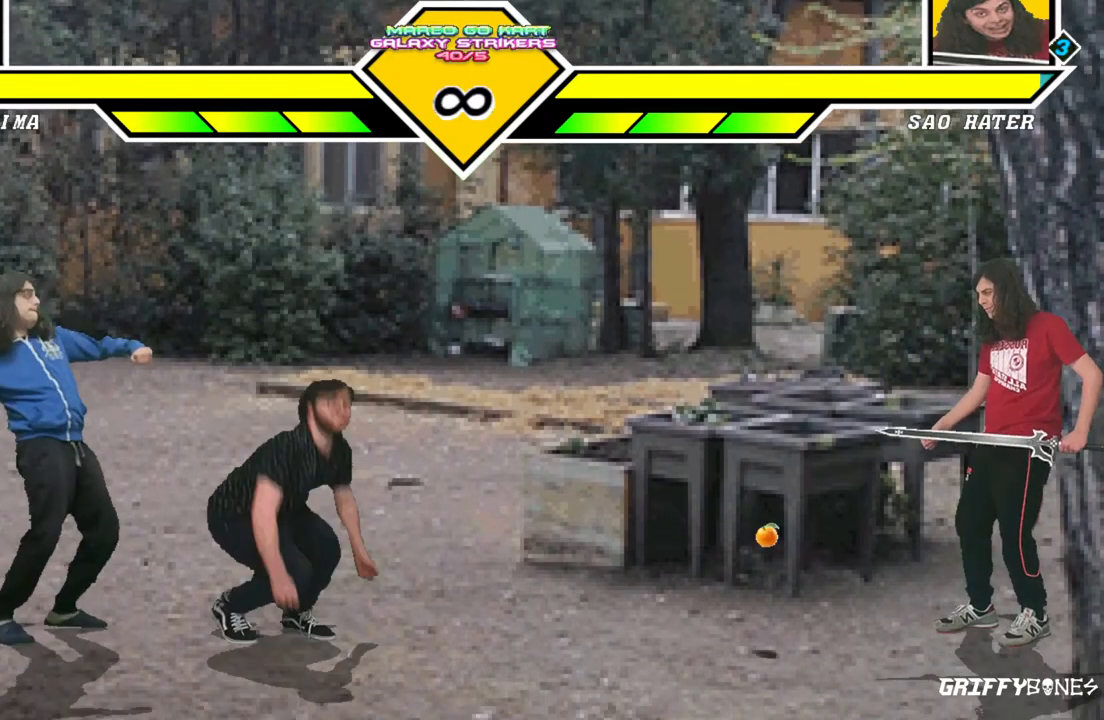
{"dt_ms": 500, "buttons": [], "events": [[100, "DPAD_RIGHT", "down"], [267, "CROSS", "down"], [383, "CROSS", "up"], [483, "DPAD_RIGHT", "up"]]}
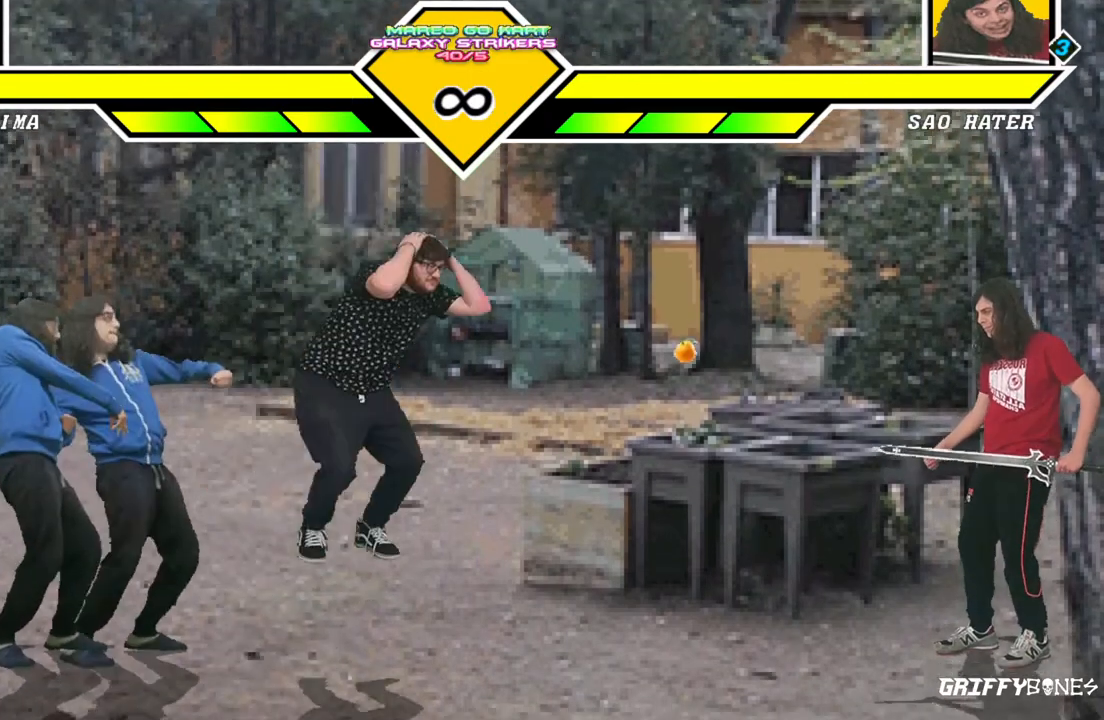
{"dt_ms": 500, "buttons": [], "events": [[100, "DPAD_DOWN", "down"], [183, "DPAD_RIGHT", "down"], [217, "DPAD_DOWN", "up"], [250, "DPAD_RIGHT", "up"]]}
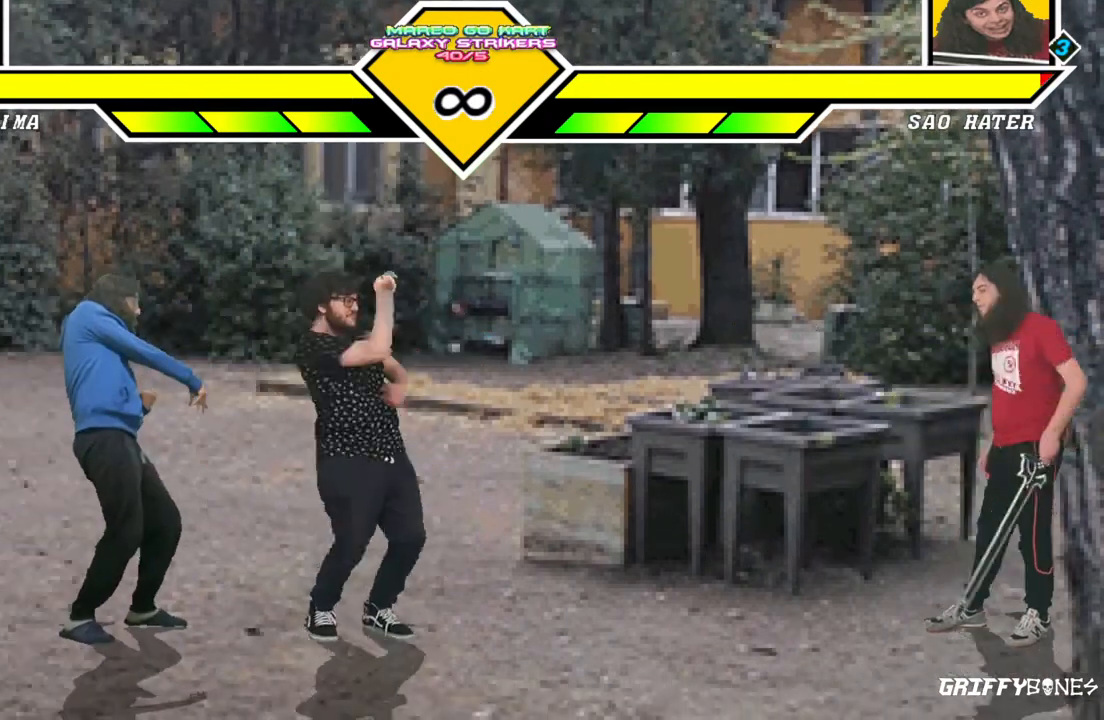
{"dt_ms": 500, "buttons": [], "events": []}
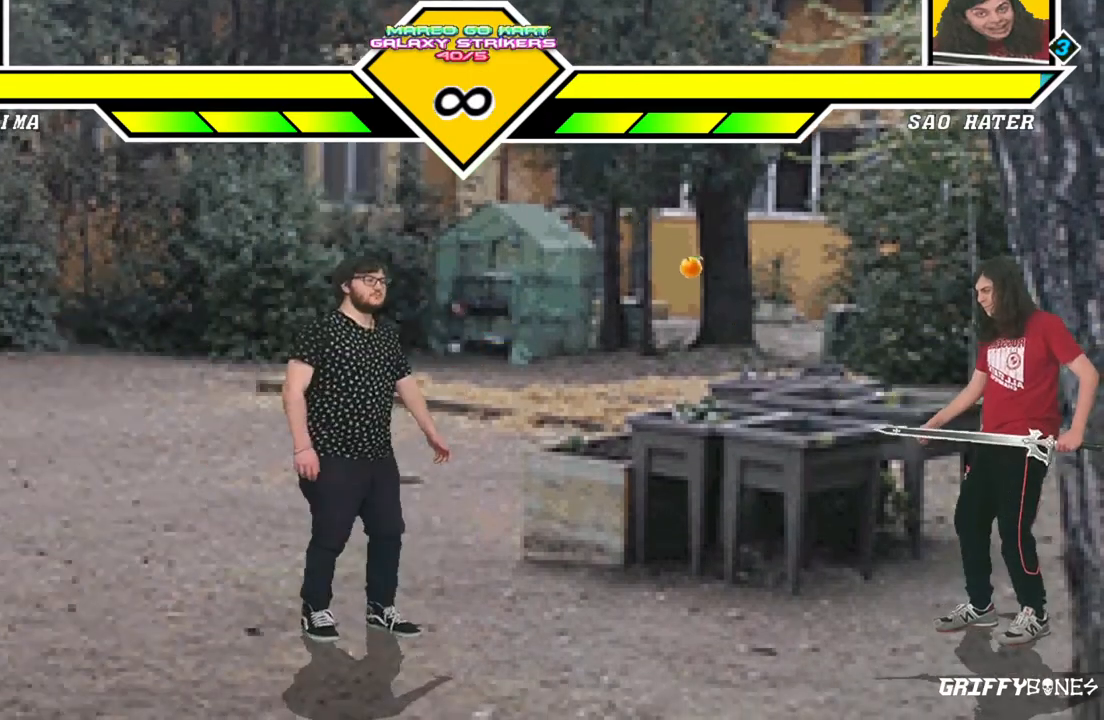
{"dt_ms": 500, "buttons": [], "events": [[33, "DPAD_DOWN", "down"], [83, "DPAD_DOWN", "up"], [167, "DPAD_DOWN", "down"], [300, "DPAD_DOWN", "up"]]}
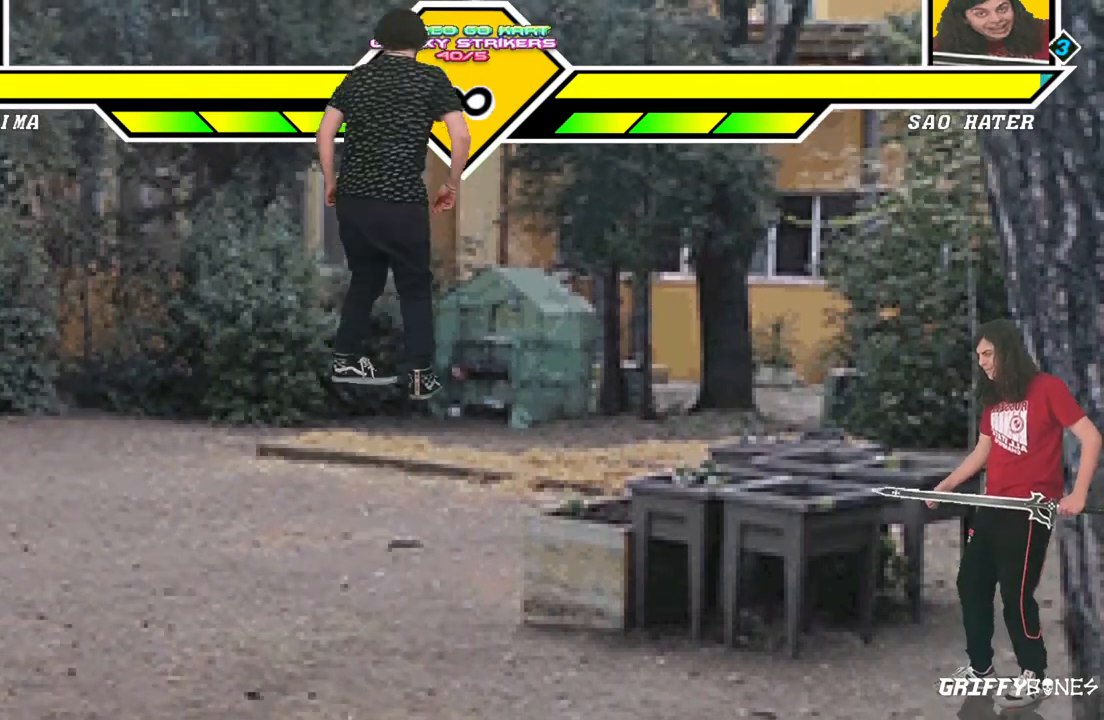
{"dt_ms": 500, "buttons": ["DPAD_DOWN"], "events": [[333, "DPAD_DOWN", "down"], [400, "DPAD_DOWN", "up"], [500, "DPAD_DOWN", "down"]]}
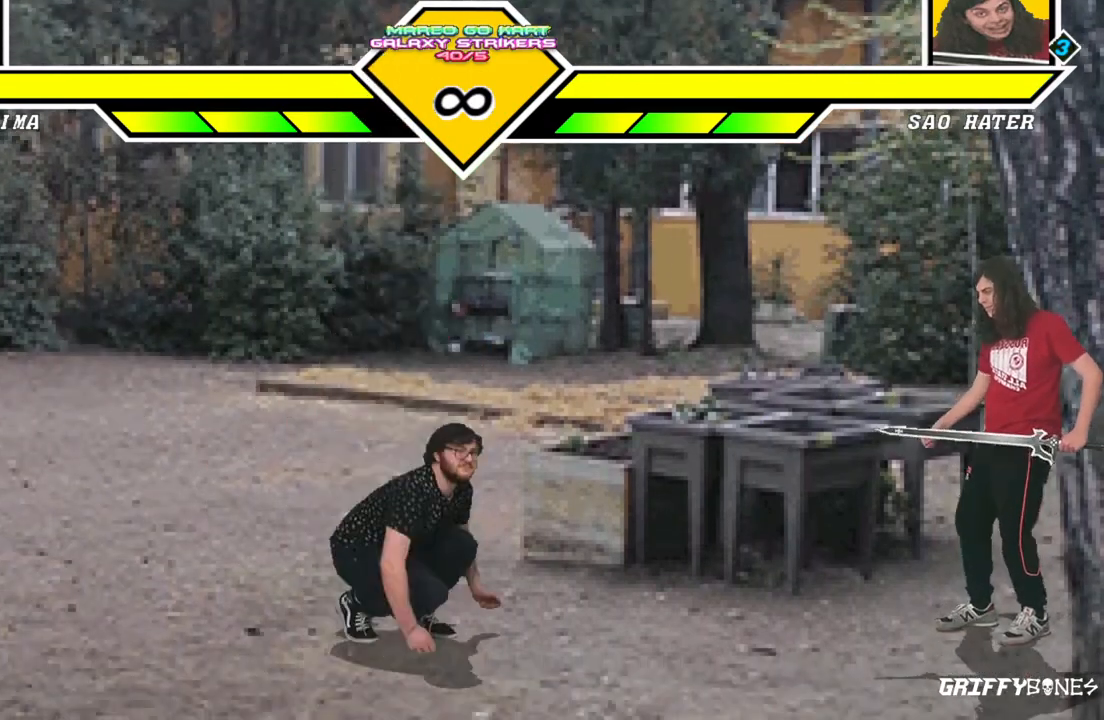
{"dt_ms": 500, "buttons": [], "events": [[133, "DPAD_DOWN", "up"]]}
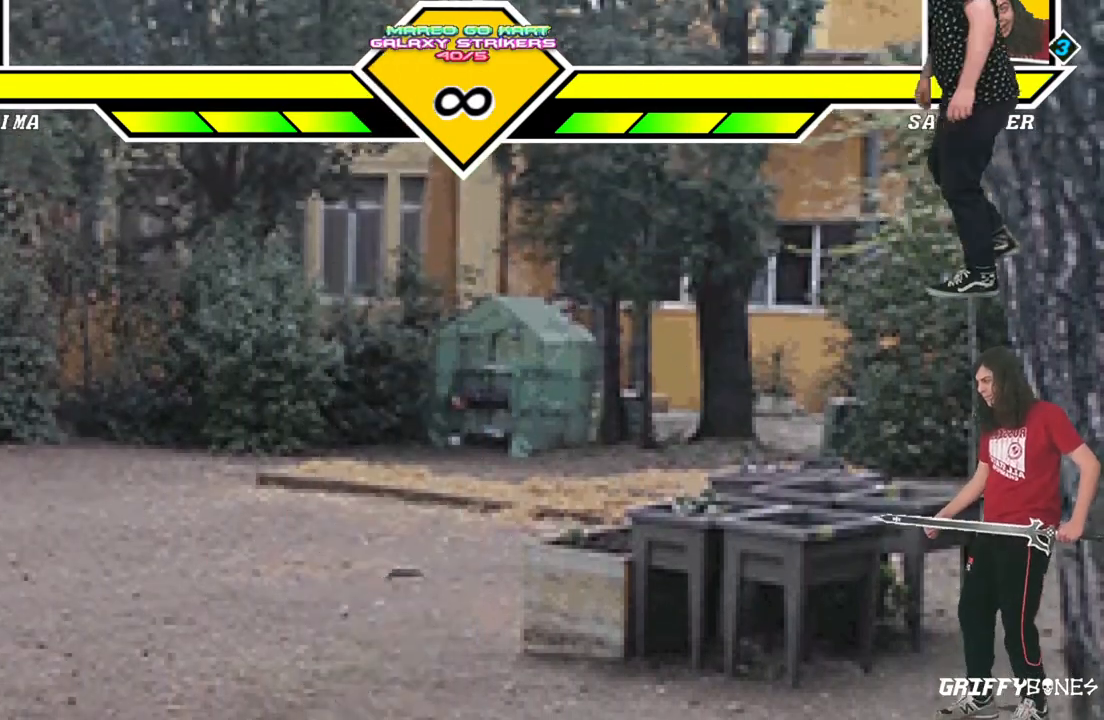
{"dt_ms": 500, "buttons": ["DPAD_DOWN"], "events": [[483, "DPAD_DOWN", "down"]]}
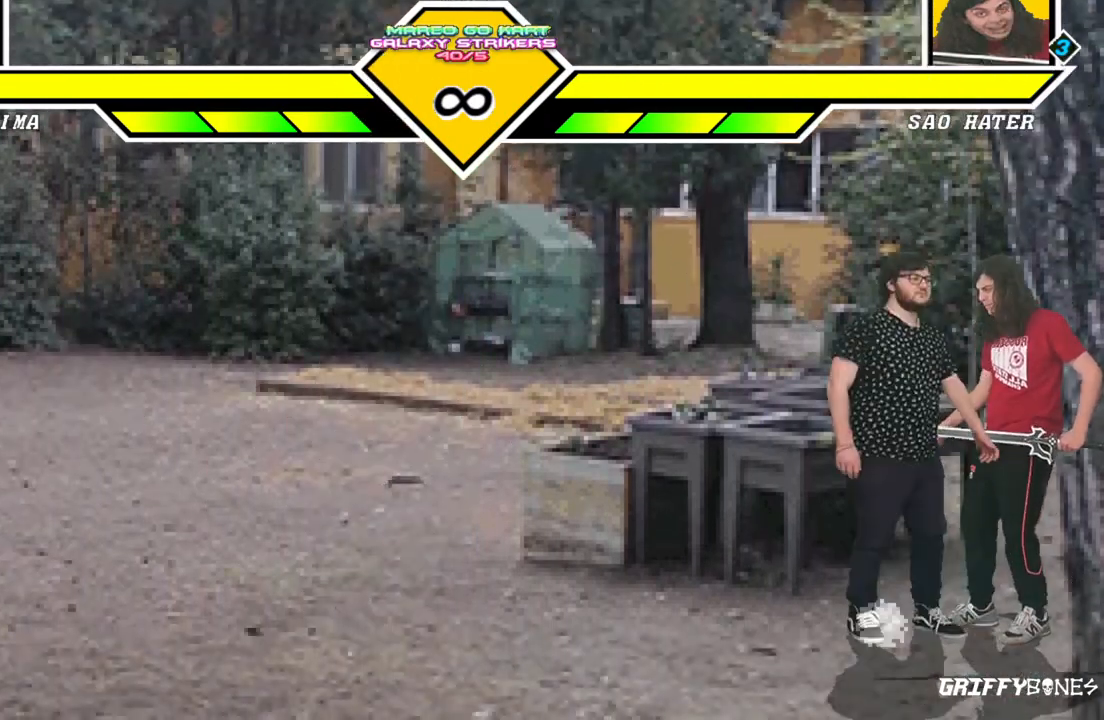
{"dt_ms": 500, "buttons": [], "events": [[50, "DPAD_DOWN", "up"], [150, "DPAD_DOWN", "down"], [267, "DPAD_DOWN", "up"]]}
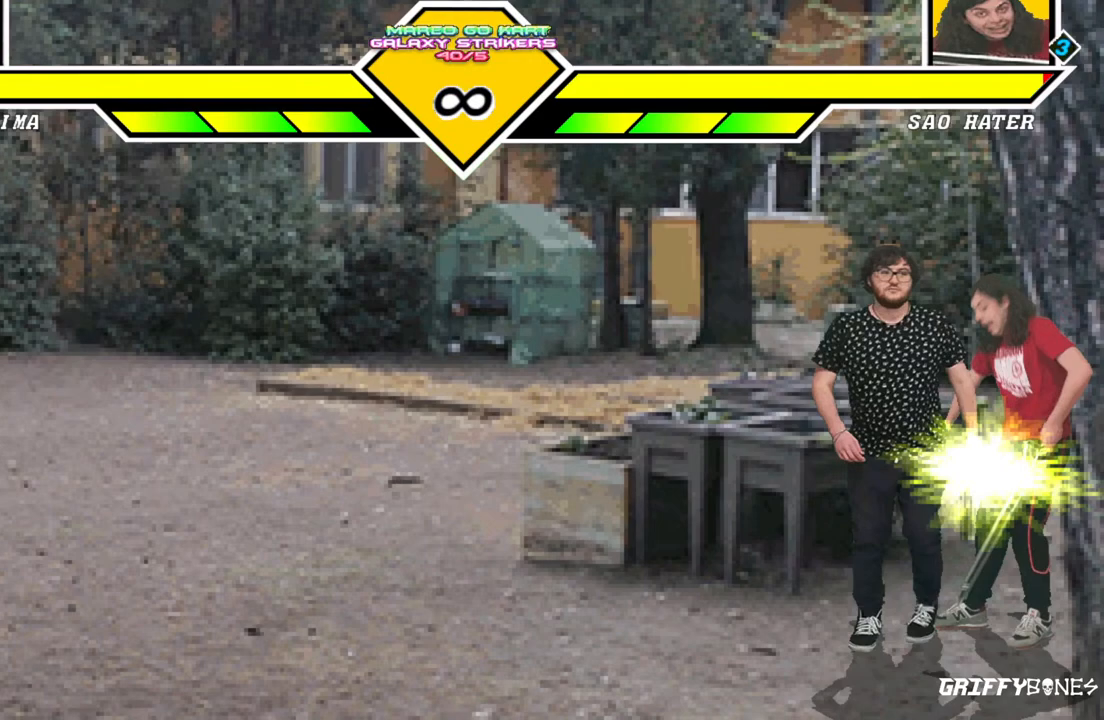
{"dt_ms": 500, "buttons": [], "events": []}
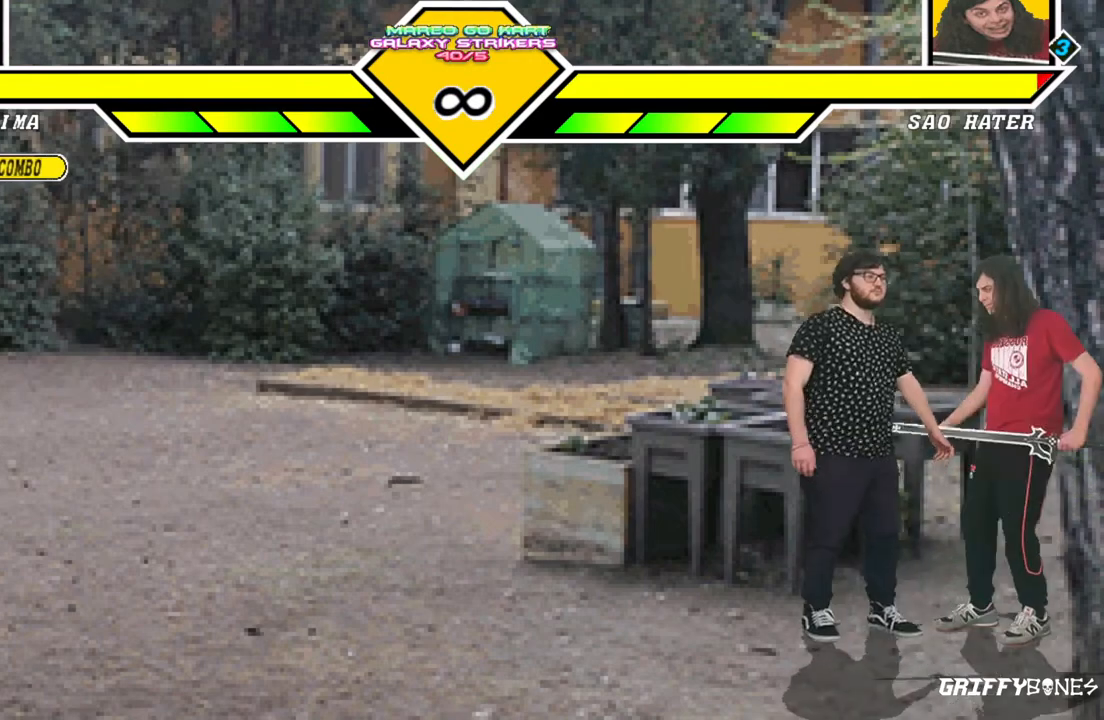
{"dt_ms": 500, "buttons": [], "events": [[217, "DPAD_DOWN", "down"], [283, "DPAD_DOWN", "up"], [367, "DPAD_DOWN", "down"], [467, "DPAD_DOWN", "up"]]}
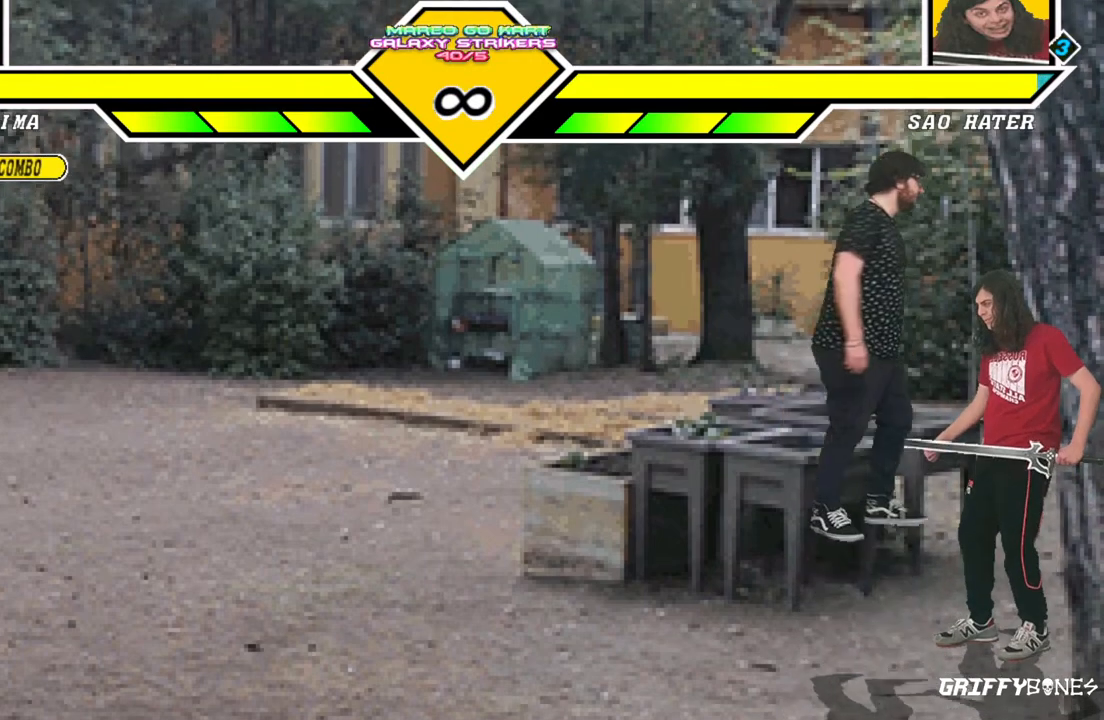
{"dt_ms": 500, "buttons": [], "events": []}